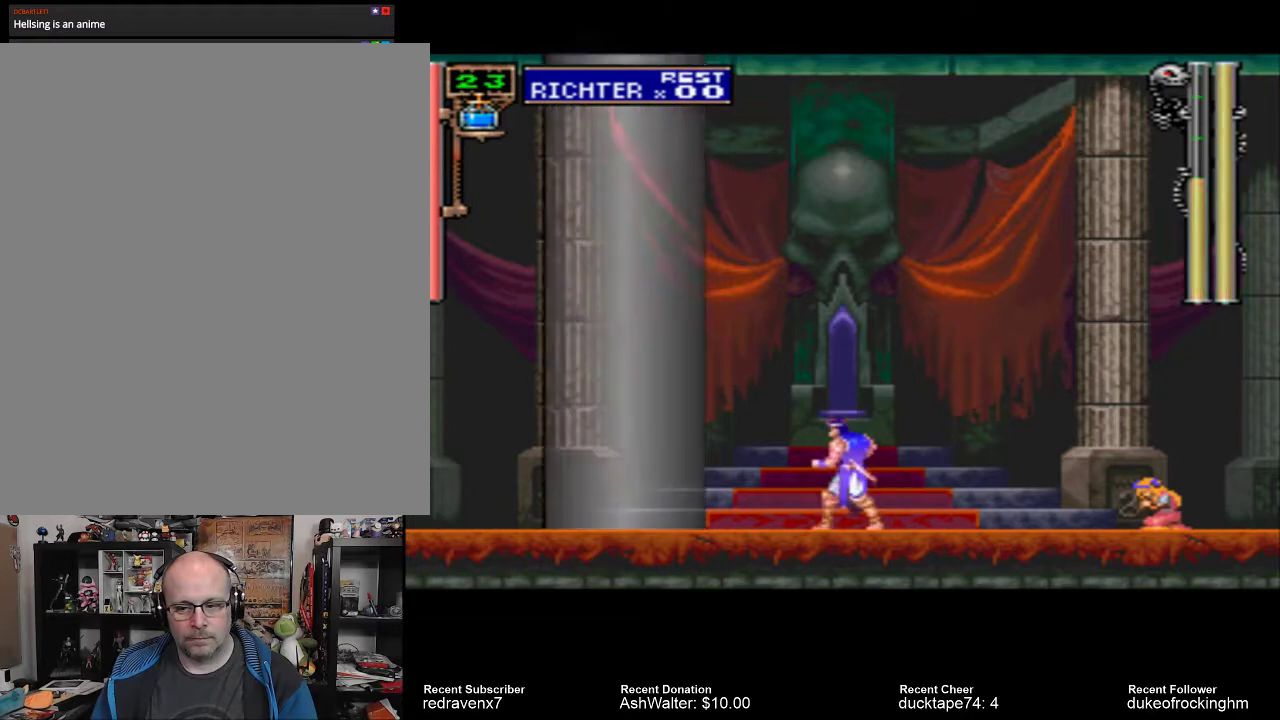
Gameplay with a controller (PlayStation layout); each line is a JSON object with the inputs held at the frame after it. "events" lists button and stick changes between this image and that frame as [ms after this image, input, new state], when the widget could be followed in between. Not read: L3 R3.
{"buttons": ["CROSS"], "left_stick": "center", "right_stick": "center", "events": [[367, "CROSS", "down"]]}
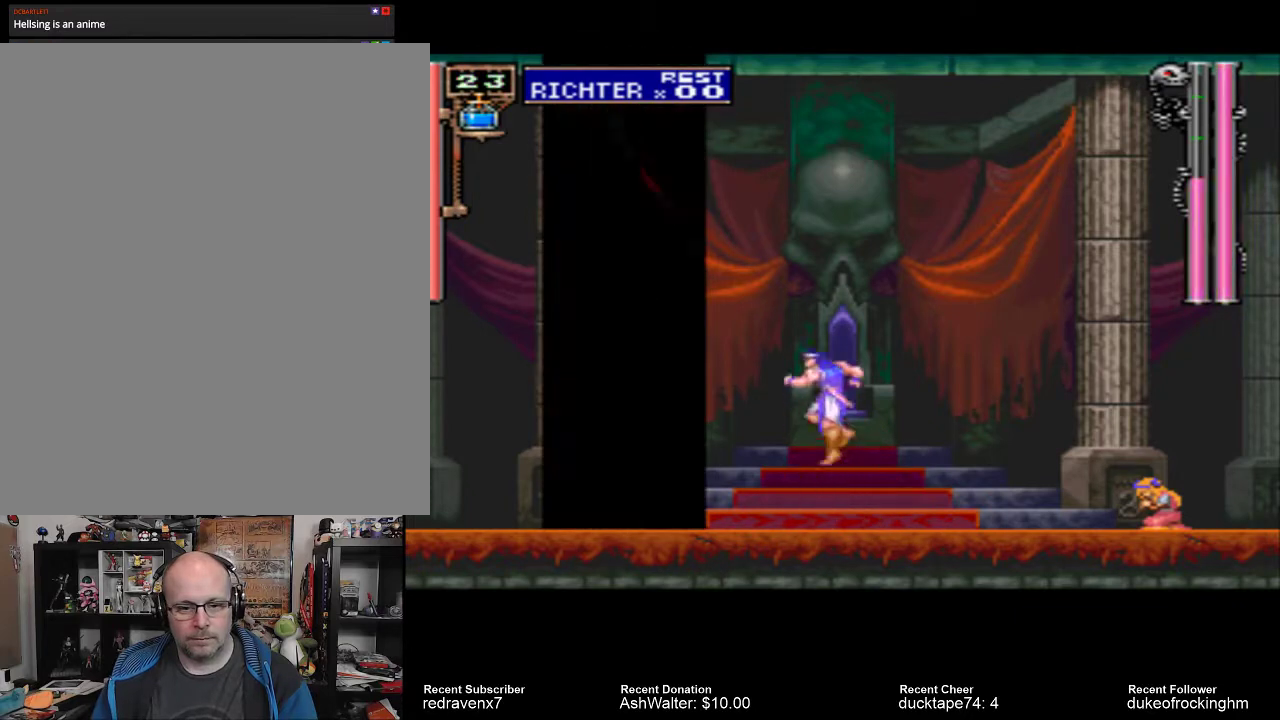
{"buttons": ["SQUARE"], "left_stick": "center", "right_stick": "center", "events": [[33, "CROSS", "up"], [367, "SQUARE", "down"]]}
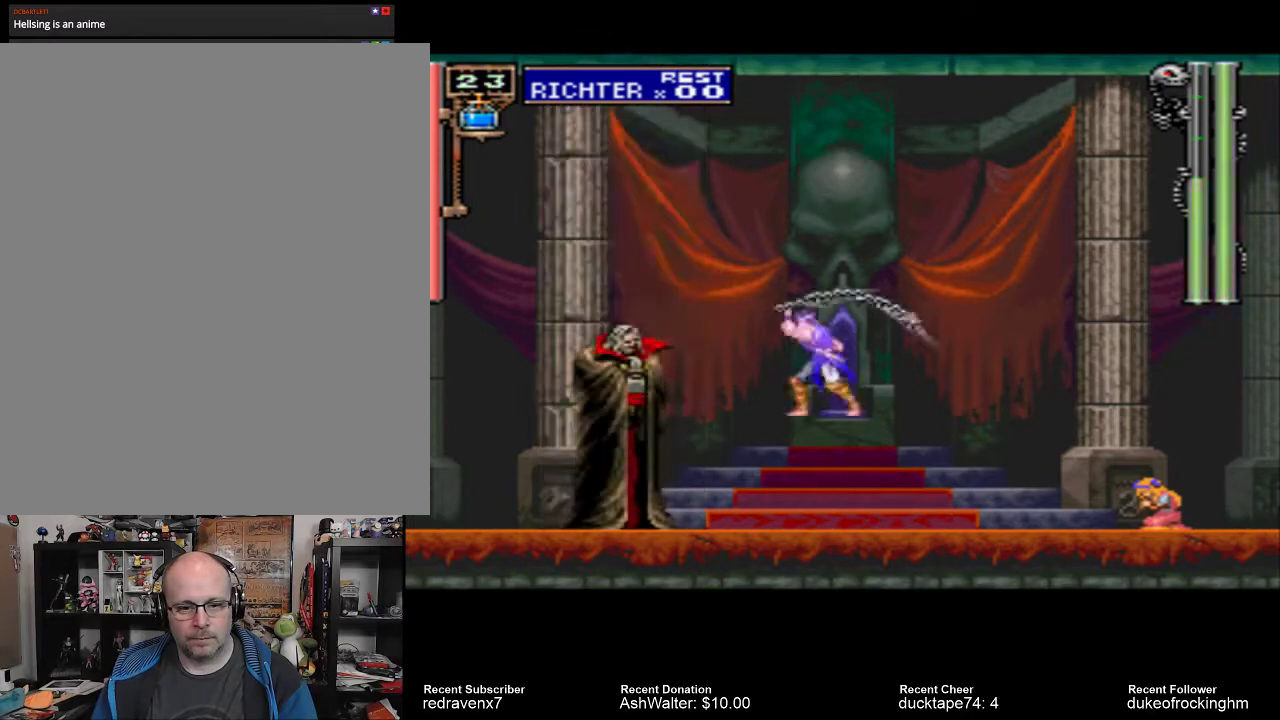
{"buttons": ["CROSS"], "left_stick": "center", "right_stick": "center", "events": [[67, "SQUARE", "up"], [500, "CROSS", "down"]]}
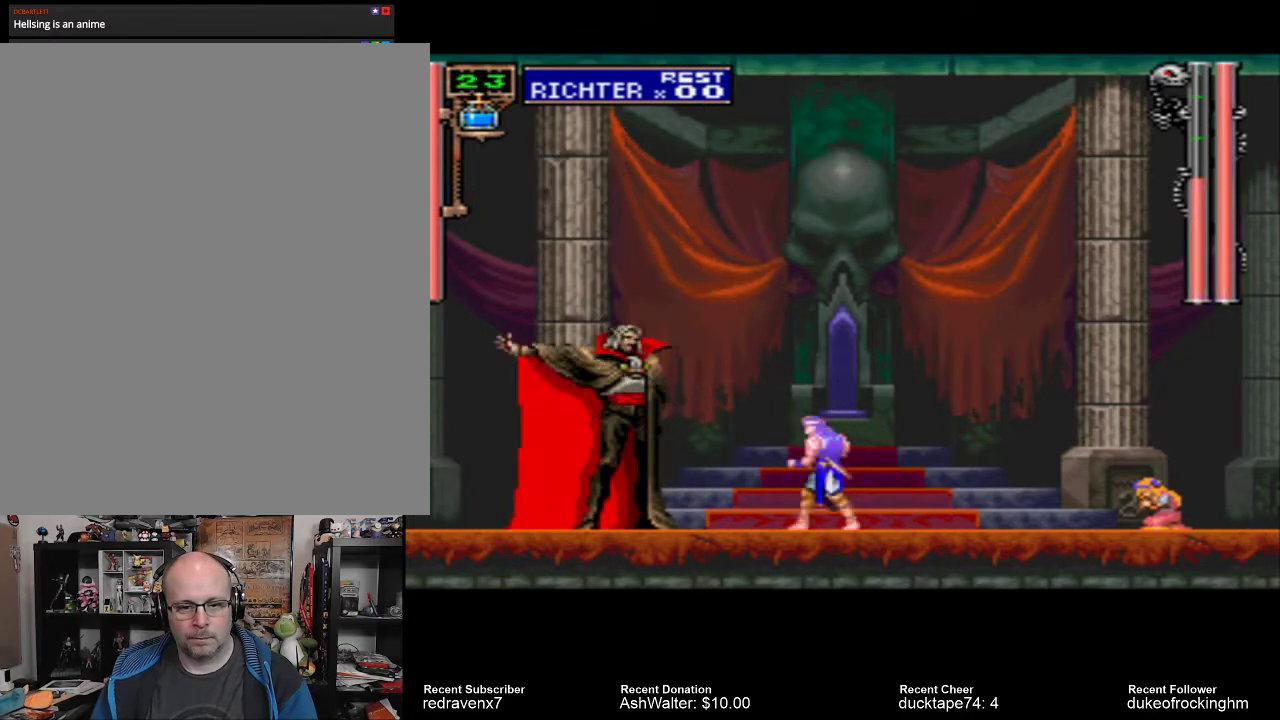
{"buttons": [], "left_stick": "center", "right_stick": "center", "events": [[133, "CROSS", "up"], [233, "SQUARE", "down"], [333, "SQUARE", "up"]]}
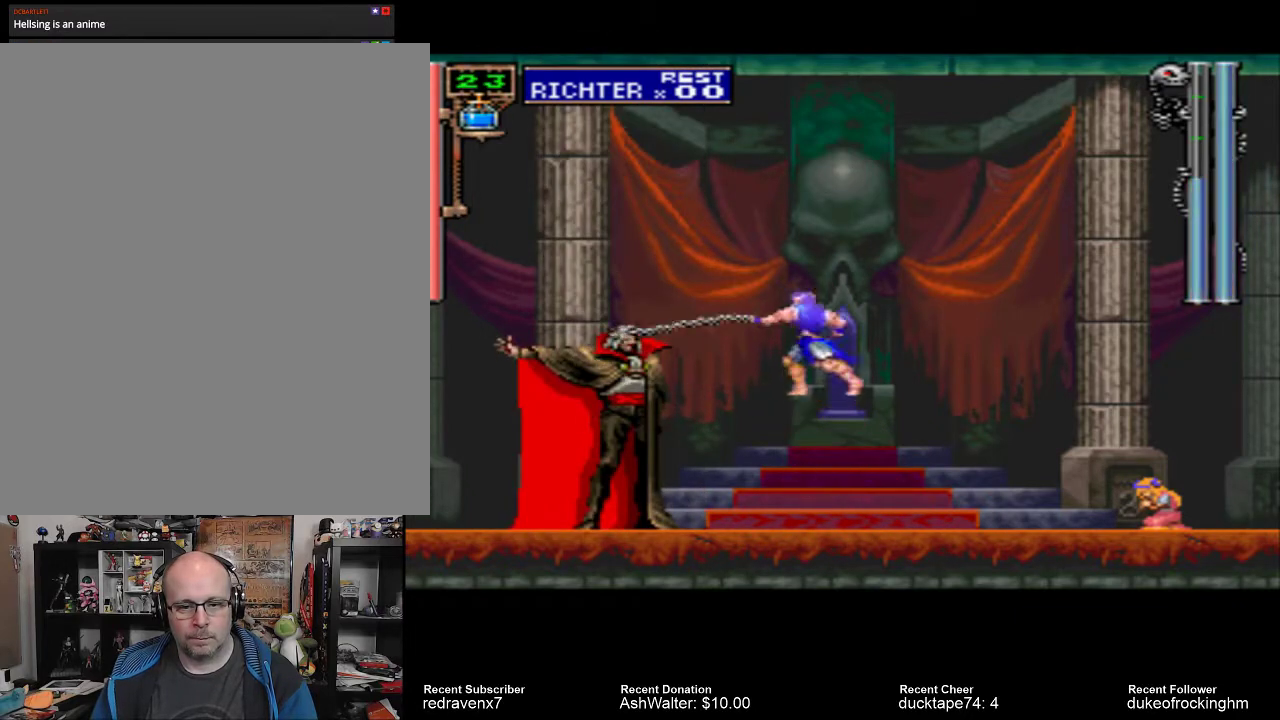
{"buttons": [], "left_stick": "center", "right_stick": "center", "events": []}
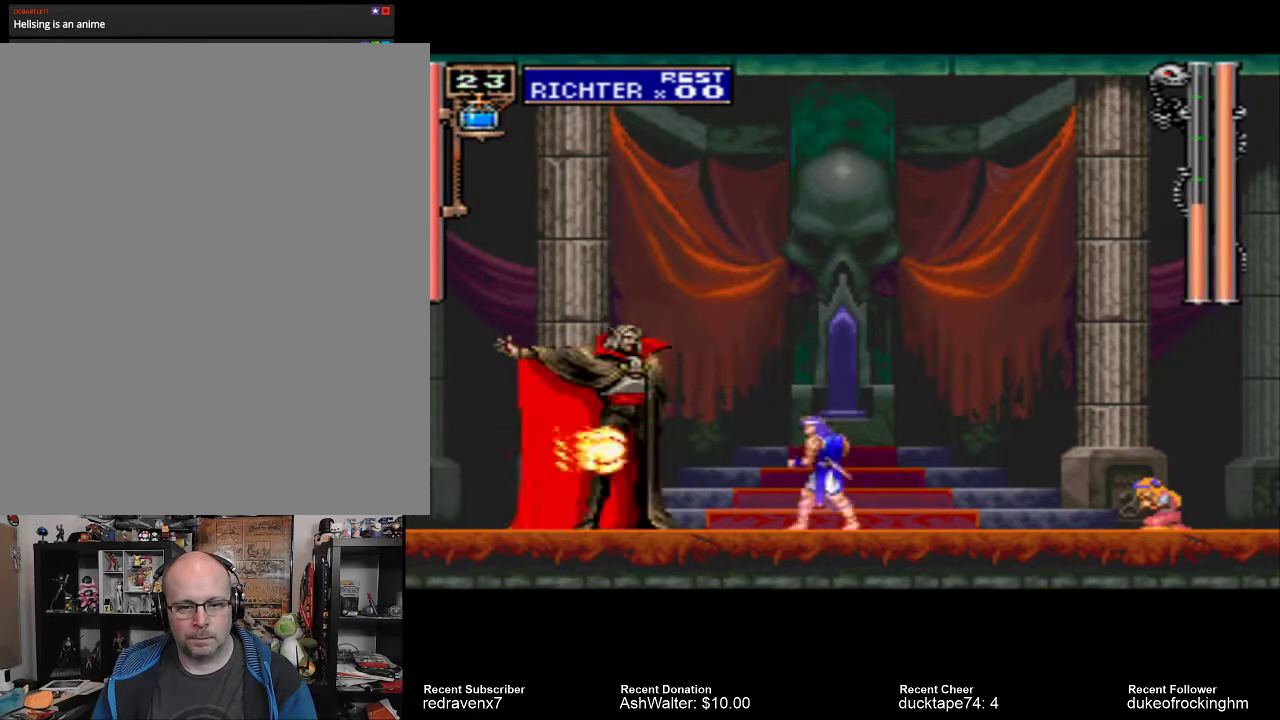
{"buttons": [], "left_stick": "center", "right_stick": "center", "events": [[133, "SQUARE", "down"], [300, "SQUARE", "up"]]}
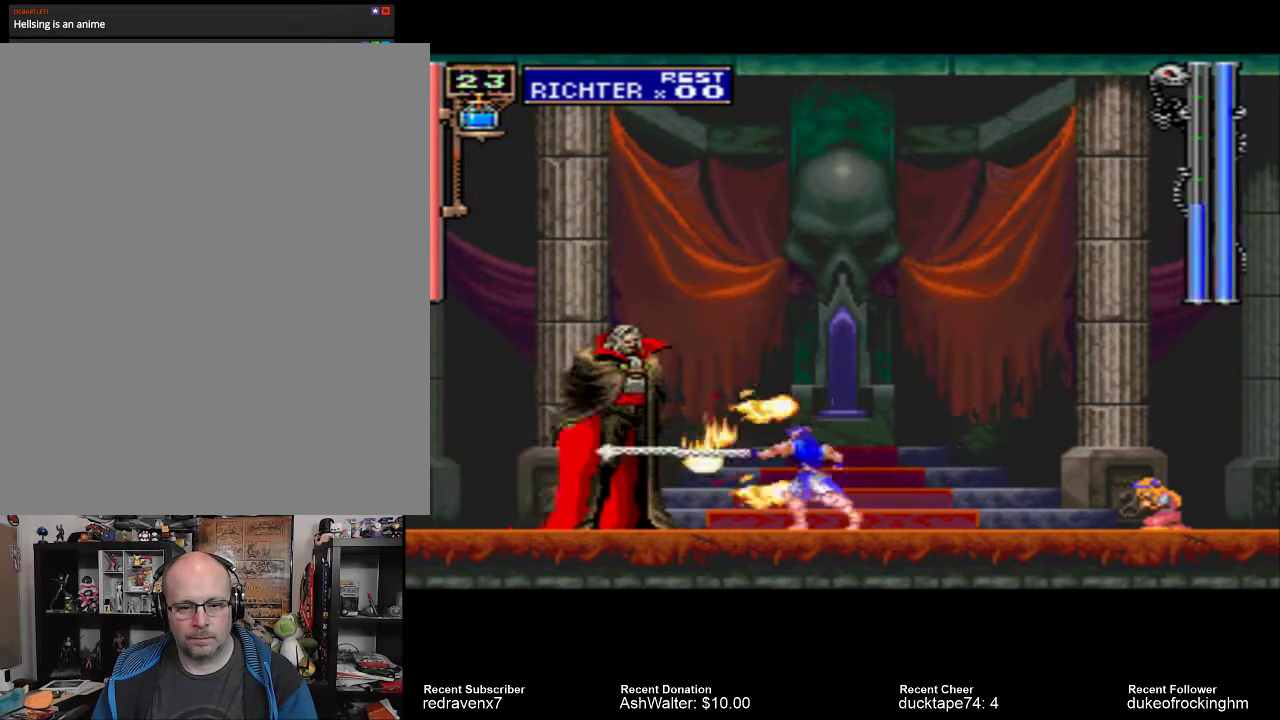
{"buttons": [], "left_stick": "center", "right_stick": "center", "events": []}
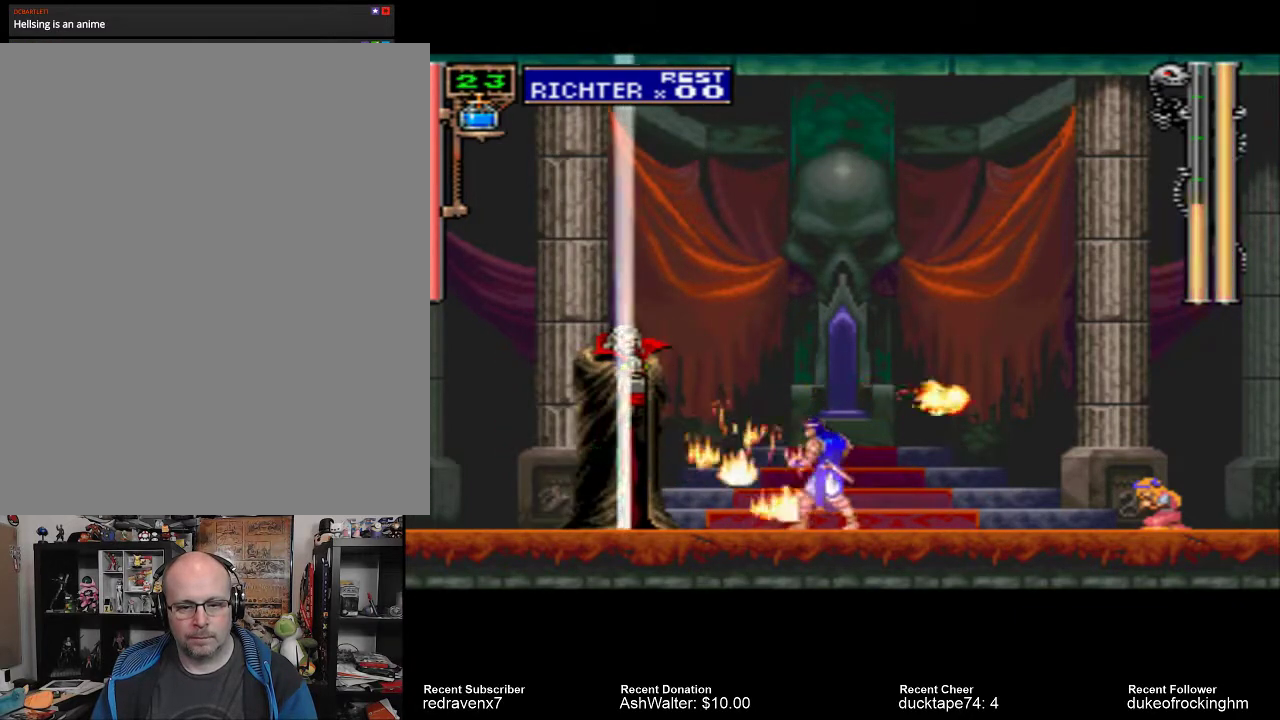
{"buttons": [], "left_stick": "center", "right_stick": "center", "events": [[267, "CROSS", "down"], [500, "CROSS", "up"]]}
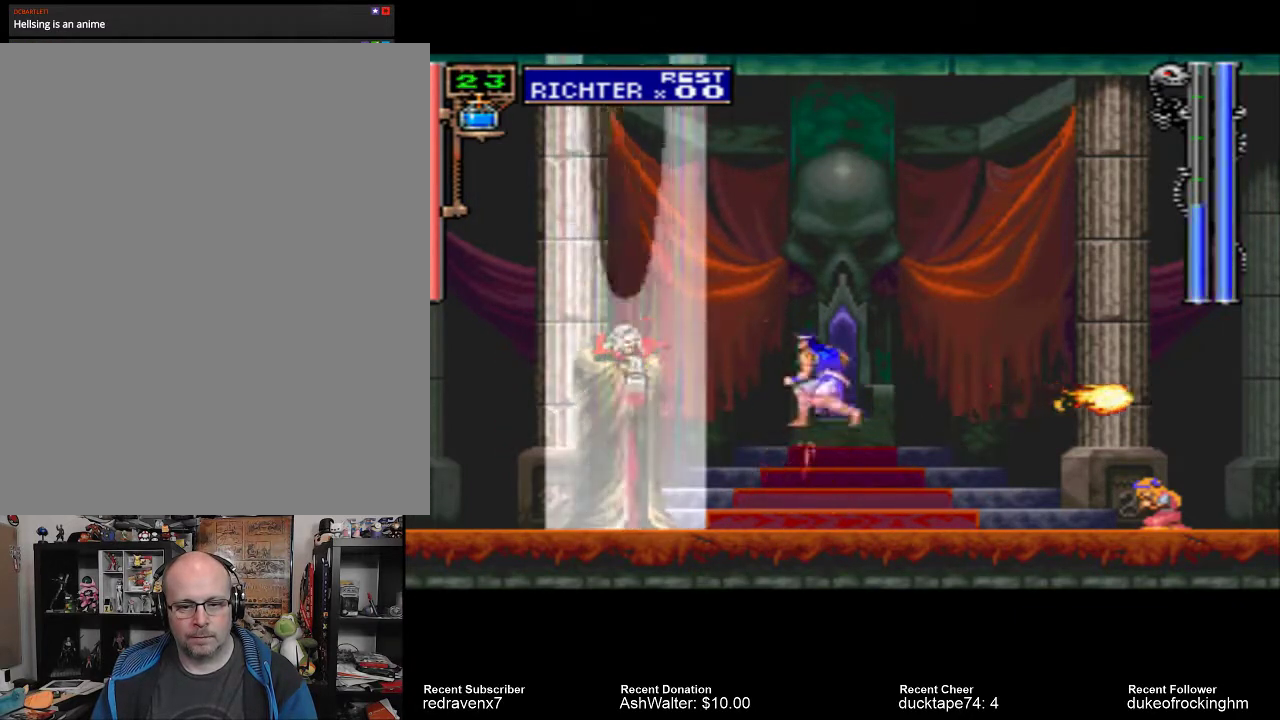
{"buttons": [], "left_stick": "center", "right_stick": "center", "events": [[67, "SQUARE", "down"], [200, "SQUARE", "up"]]}
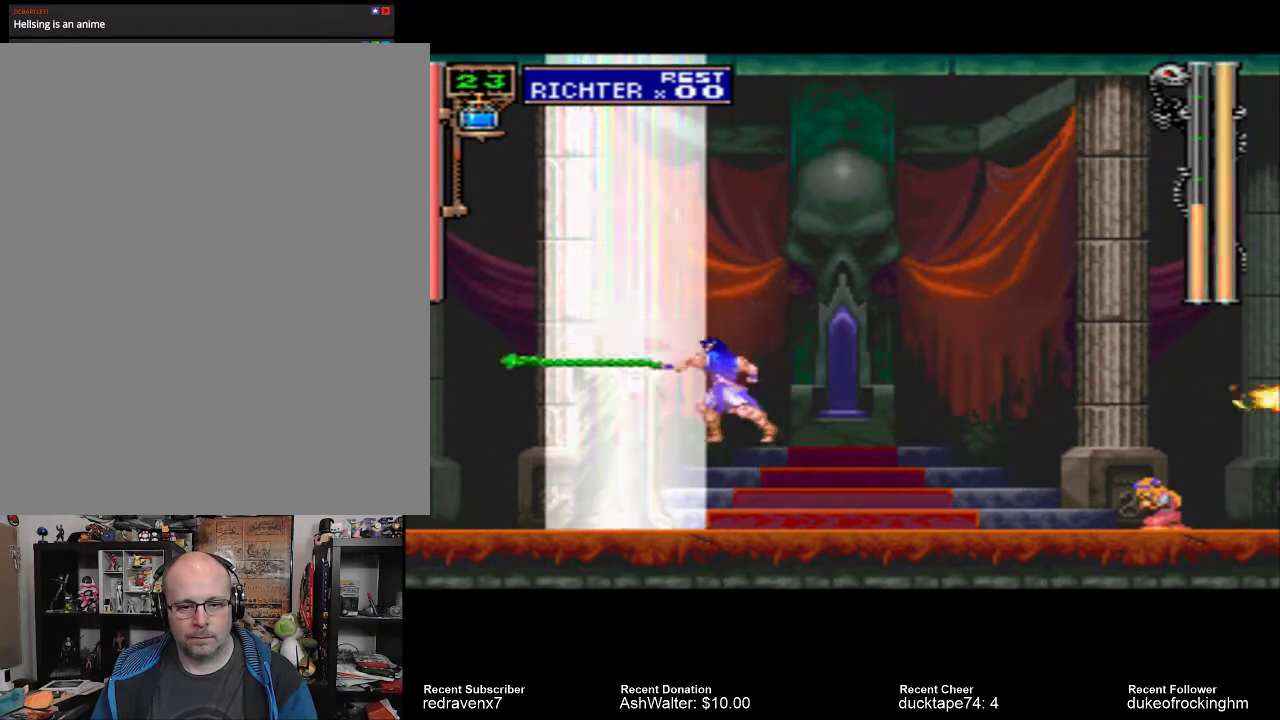
{"buttons": ["CROSS"], "left_stick": "center", "right_stick": "center", "events": [[400, "CROSS", "down"]]}
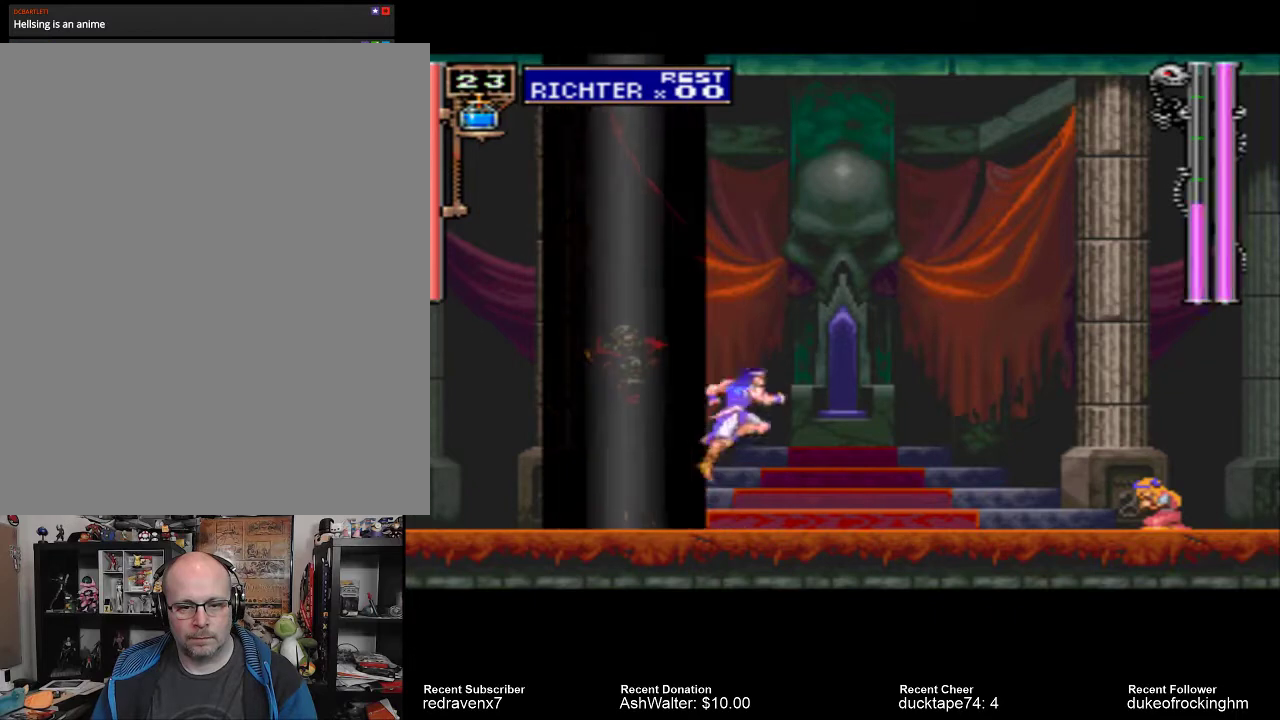
{"buttons": [], "left_stick": "center", "right_stick": "center", "events": [[133, "CROSS", "up"], [200, "SQUARE", "down"], [367, "SQUARE", "up"]]}
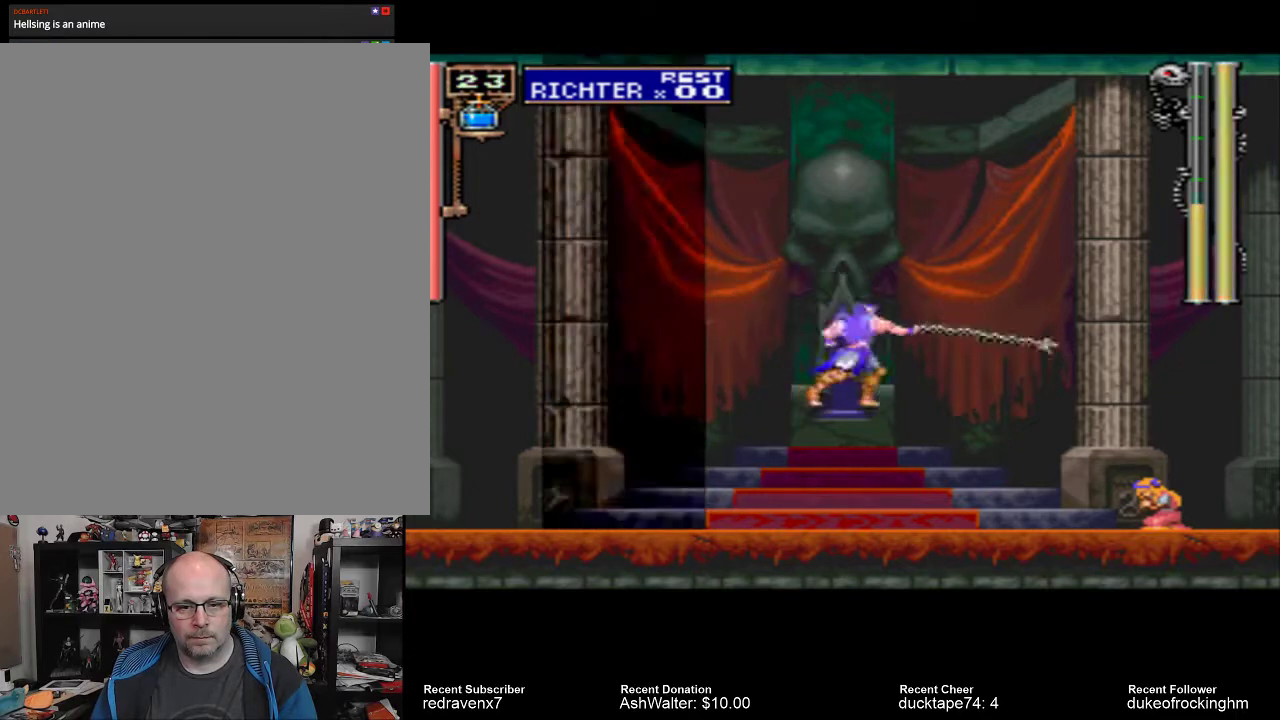
{"buttons": ["CROSS"], "left_stick": "center", "right_stick": "center", "events": [[500, "CROSS", "down"]]}
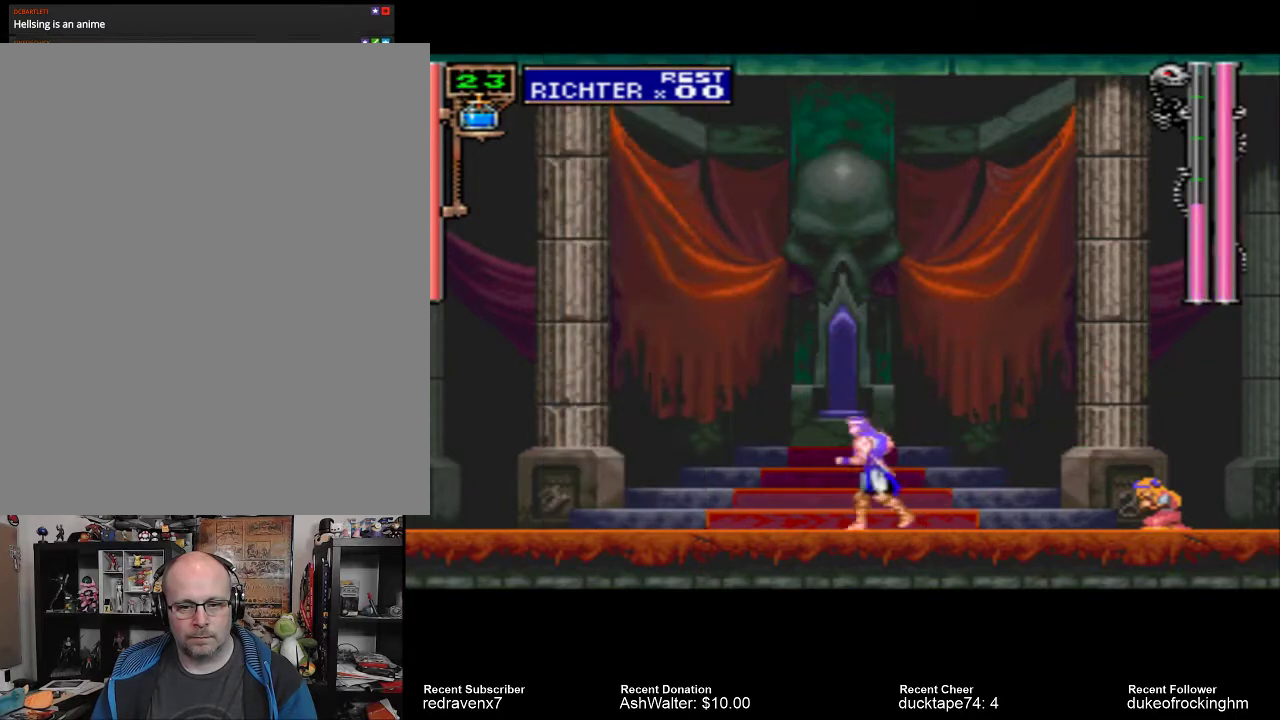
{"buttons": ["SQUARE"], "left_stick": "center", "right_stick": "center", "events": [[300, "CROSS", "up"], [400, "SQUARE", "down"]]}
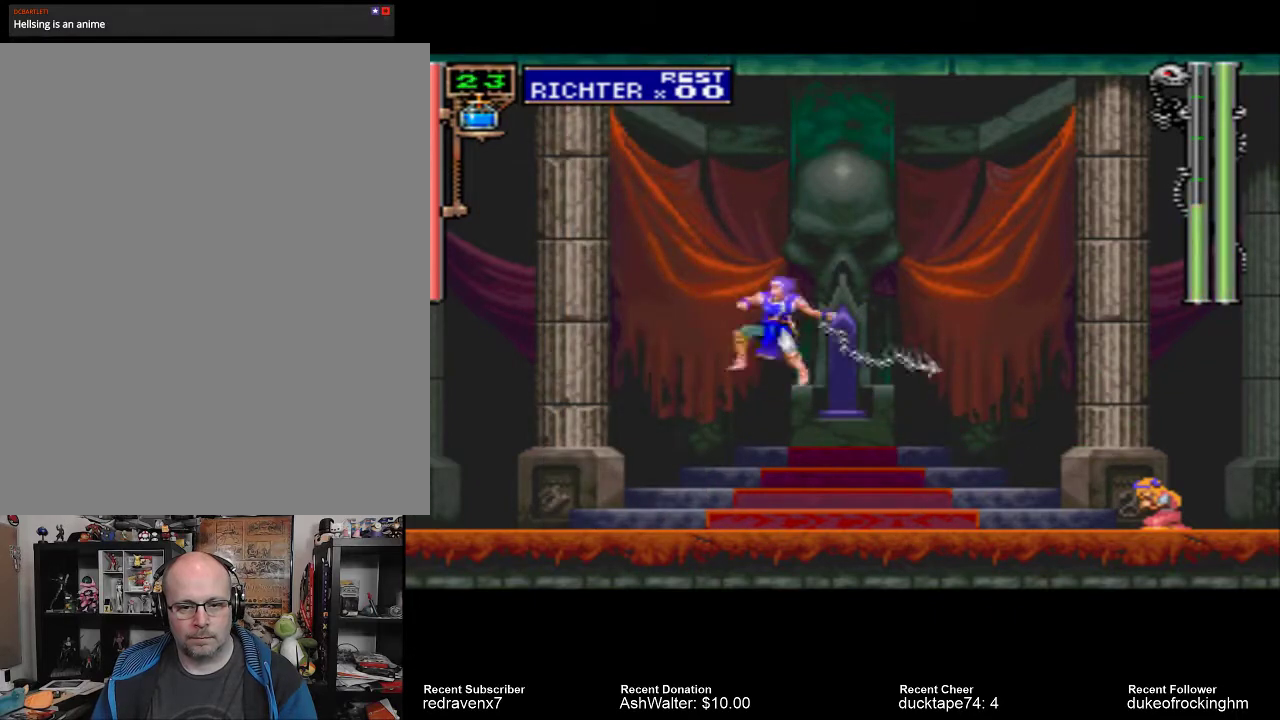
{"buttons": [], "left_stick": "center", "right_stick": "center", "events": [[33, "SQUARE", "up"]]}
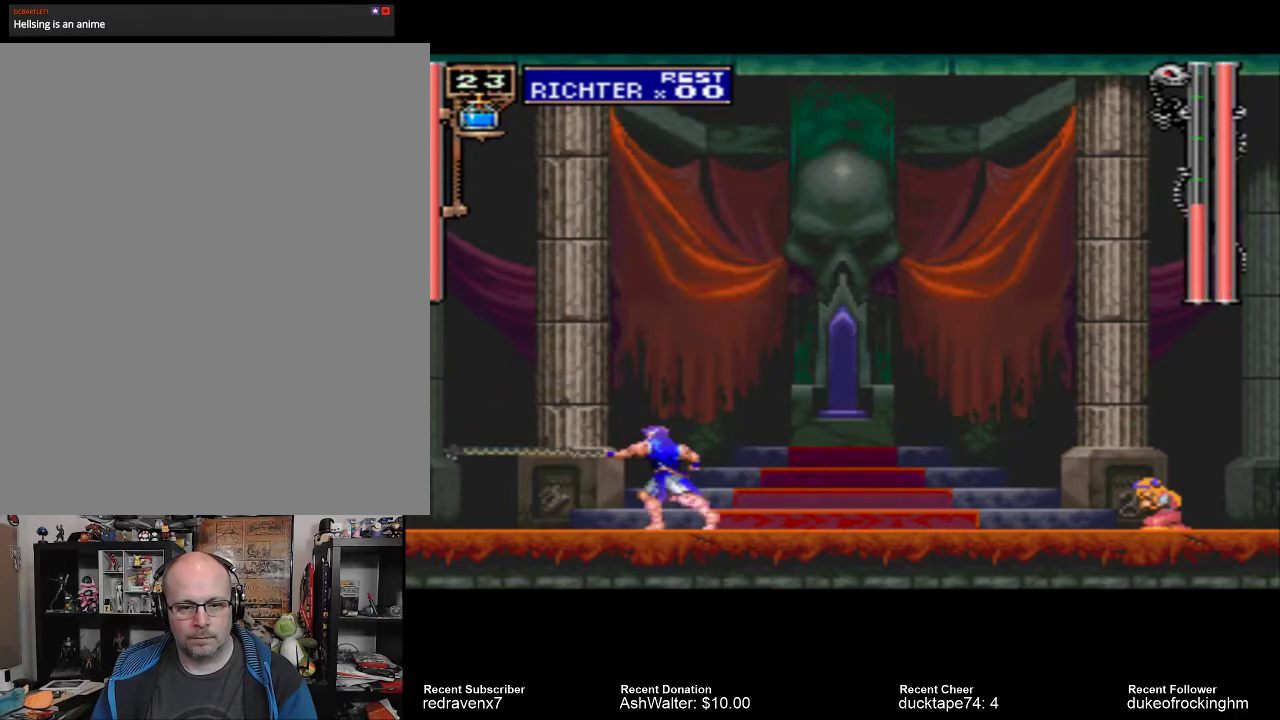
{"buttons": ["SQUARE"], "left_stick": "center", "right_stick": "center", "events": [[167, "CROSS", "down"], [400, "CROSS", "up"], [467, "SQUARE", "down"]]}
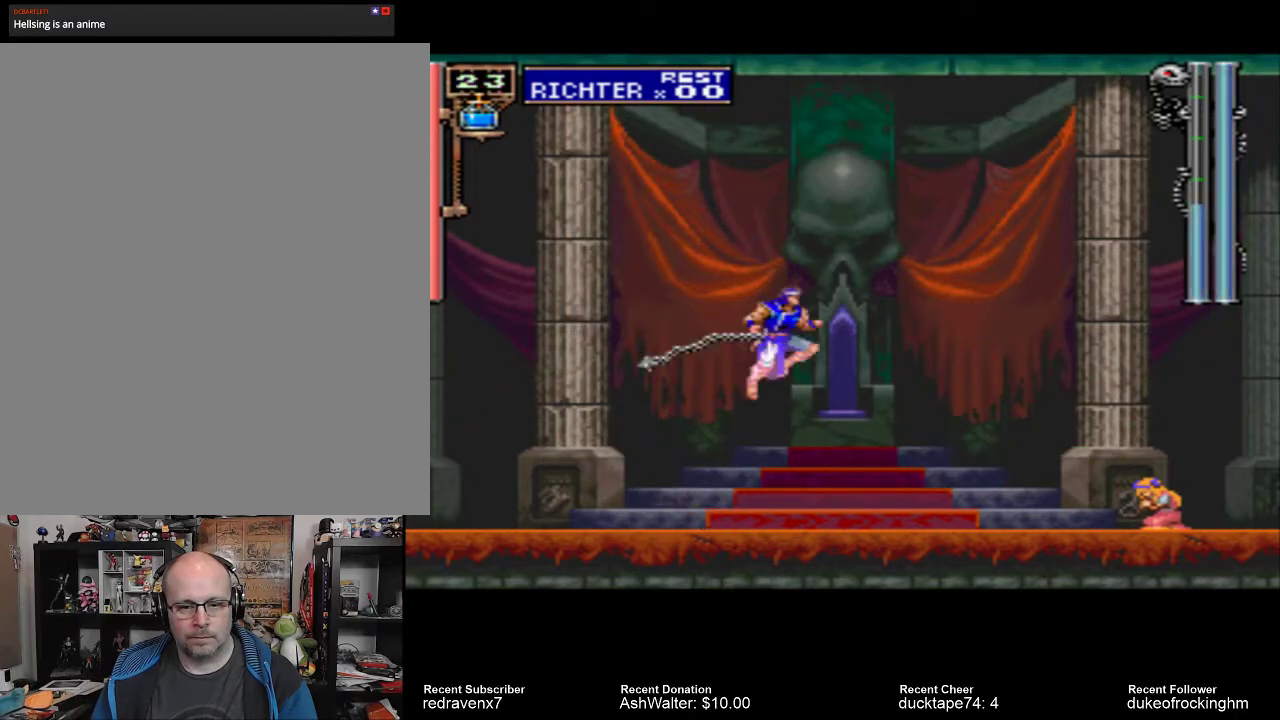
{"buttons": [], "left_stick": "center", "right_stick": "center", "events": [[133, "SQUARE", "up"]]}
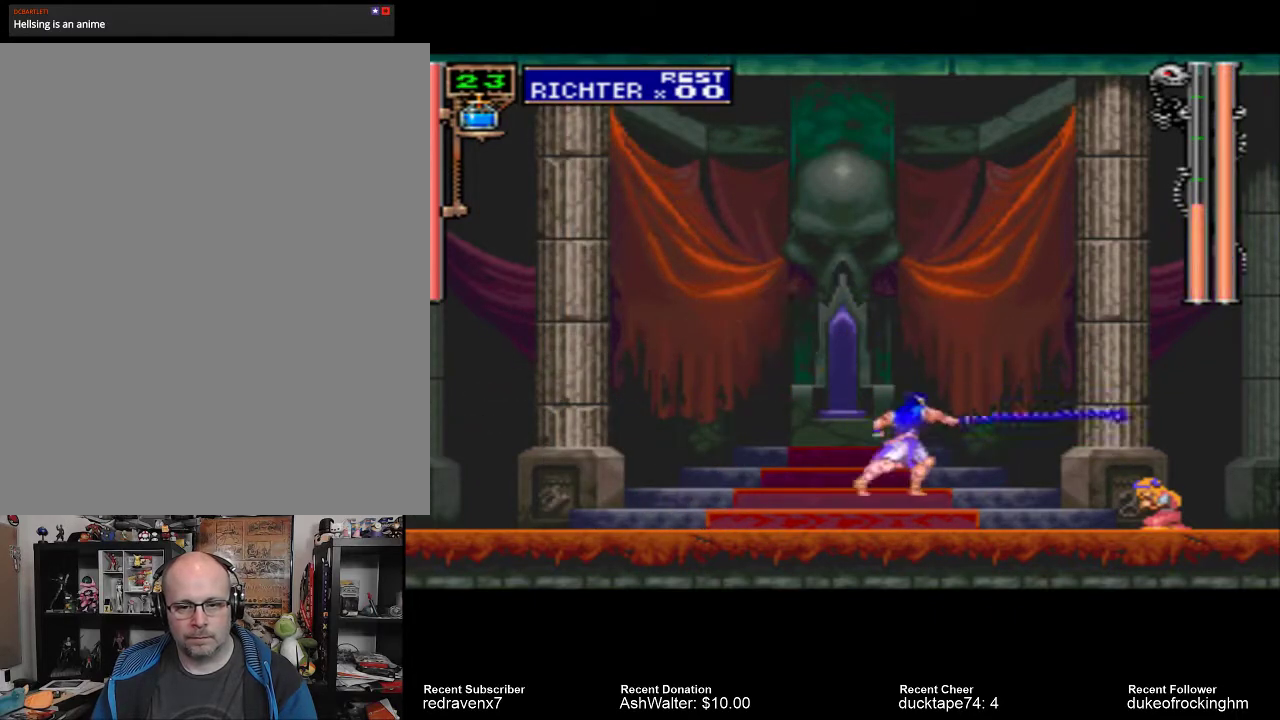
{"buttons": [], "left_stick": "center", "right_stick": "center", "events": [[233, "CROSS", "down"], [500, "CROSS", "up"]]}
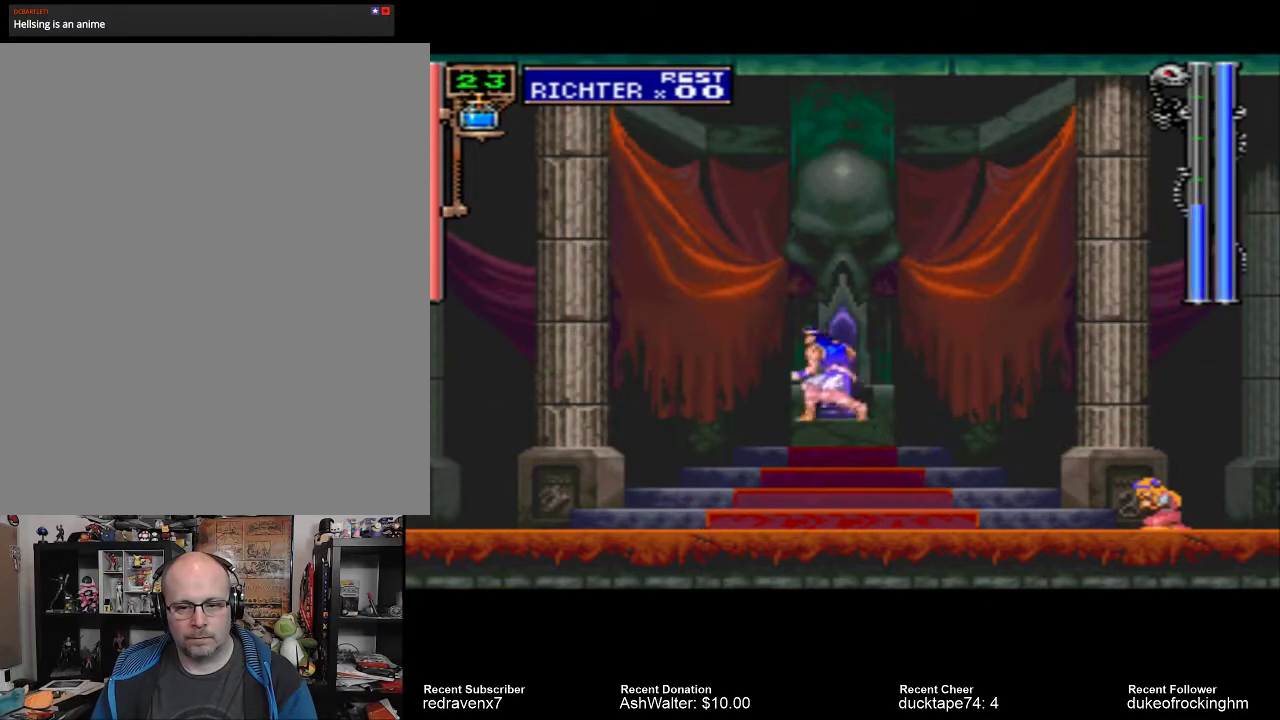
{"buttons": [], "left_stick": "center", "right_stick": "center", "events": [[67, "SQUARE", "down"], [267, "SQUARE", "up"]]}
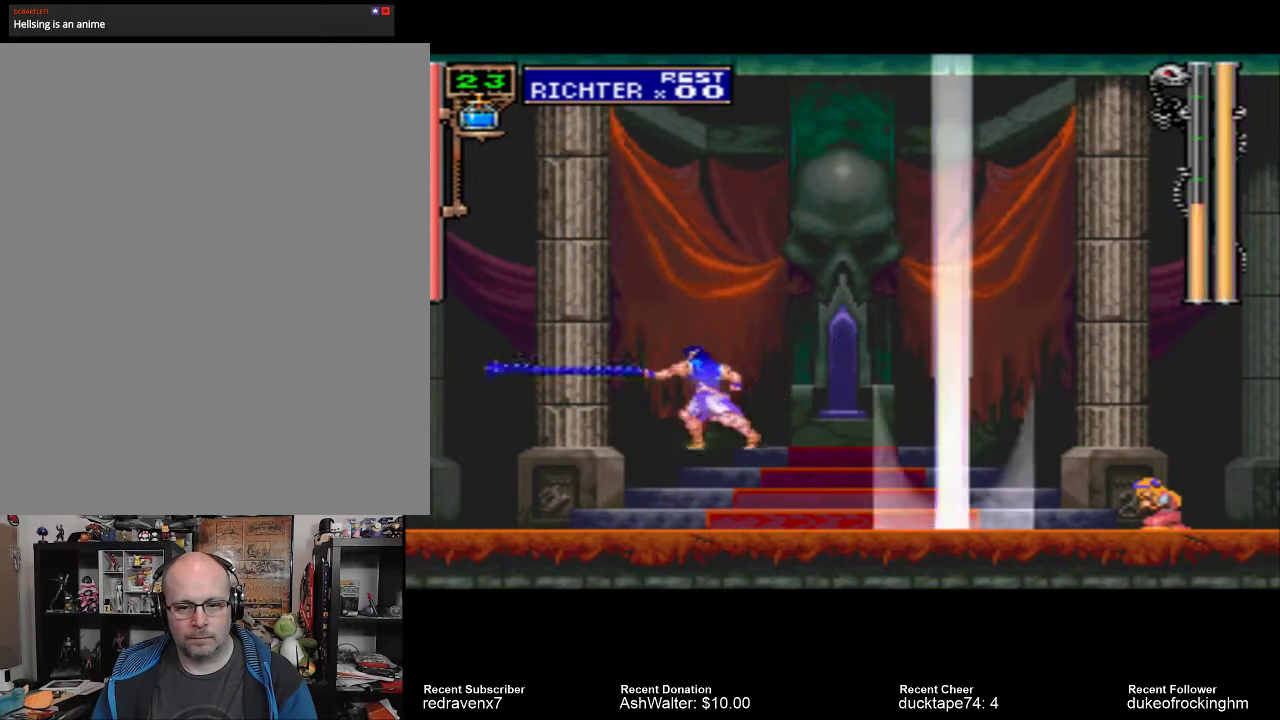
{"buttons": [], "left_stick": "center", "right_stick": "center", "events": []}
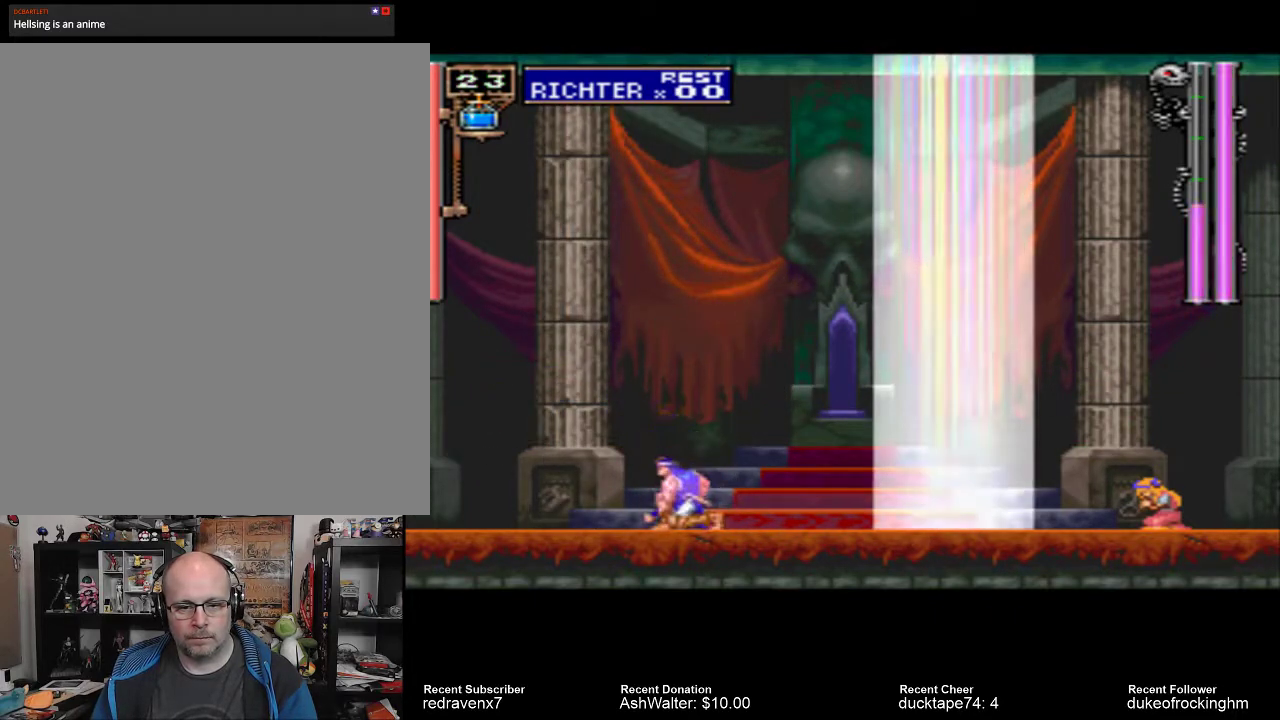
{"buttons": [], "left_stick": "center", "right_stick": "center", "events": []}
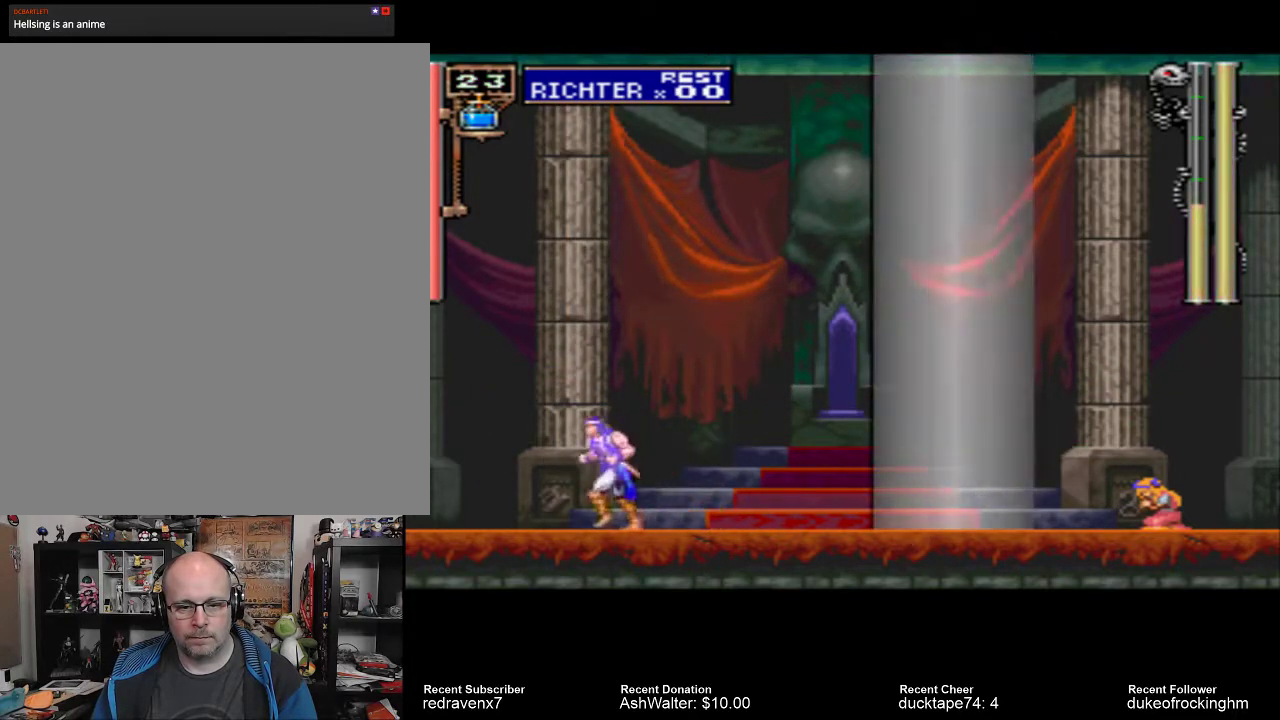
{"buttons": ["CROSS"], "left_stick": "center", "right_stick": "center", "events": [[367, "CROSS", "down"]]}
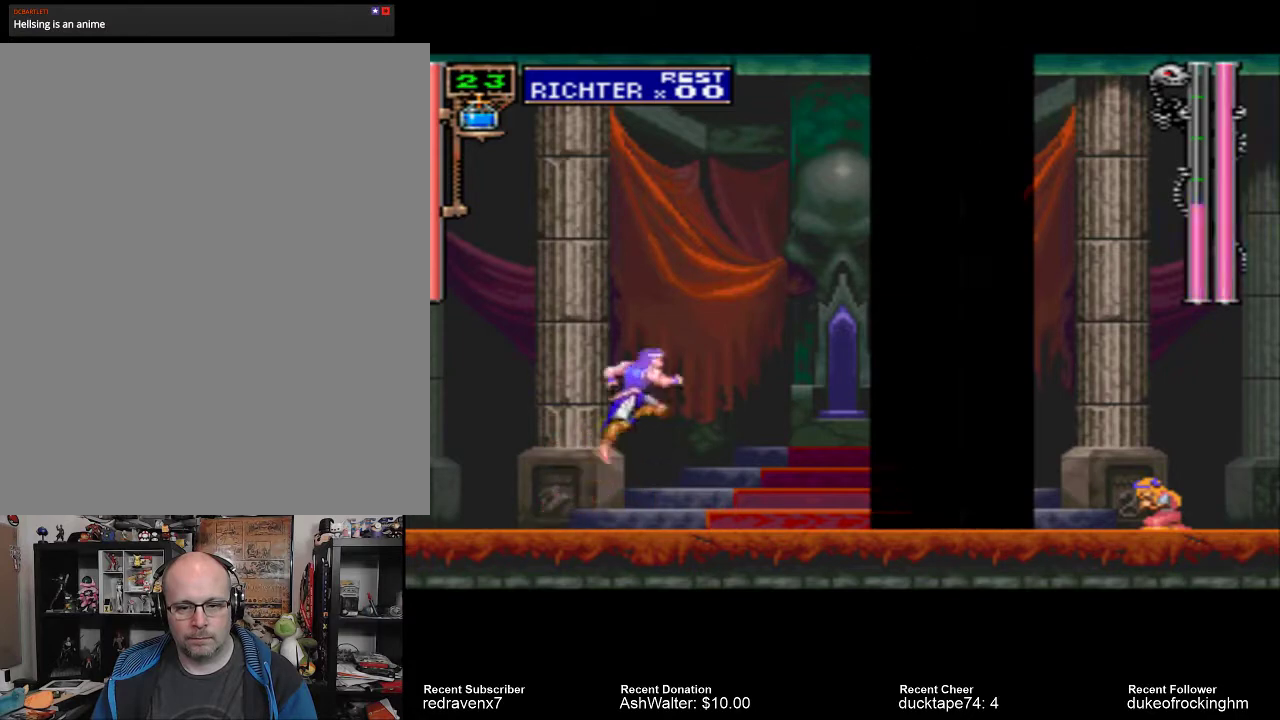
{"buttons": ["SQUARE"], "left_stick": "center", "right_stick": "center", "events": [[167, "CROSS", "up"], [500, "SQUARE", "down"]]}
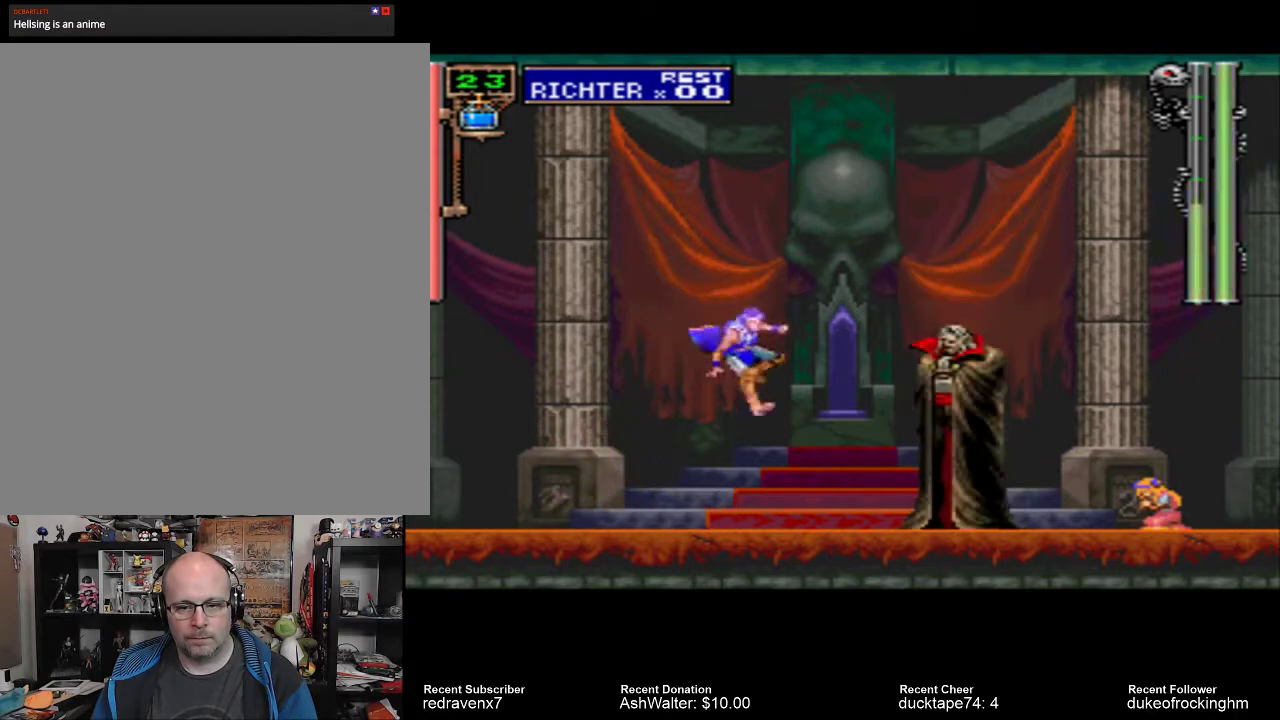
{"buttons": [], "left_stick": "center", "right_stick": "center", "events": [[167, "SQUARE", "up"]]}
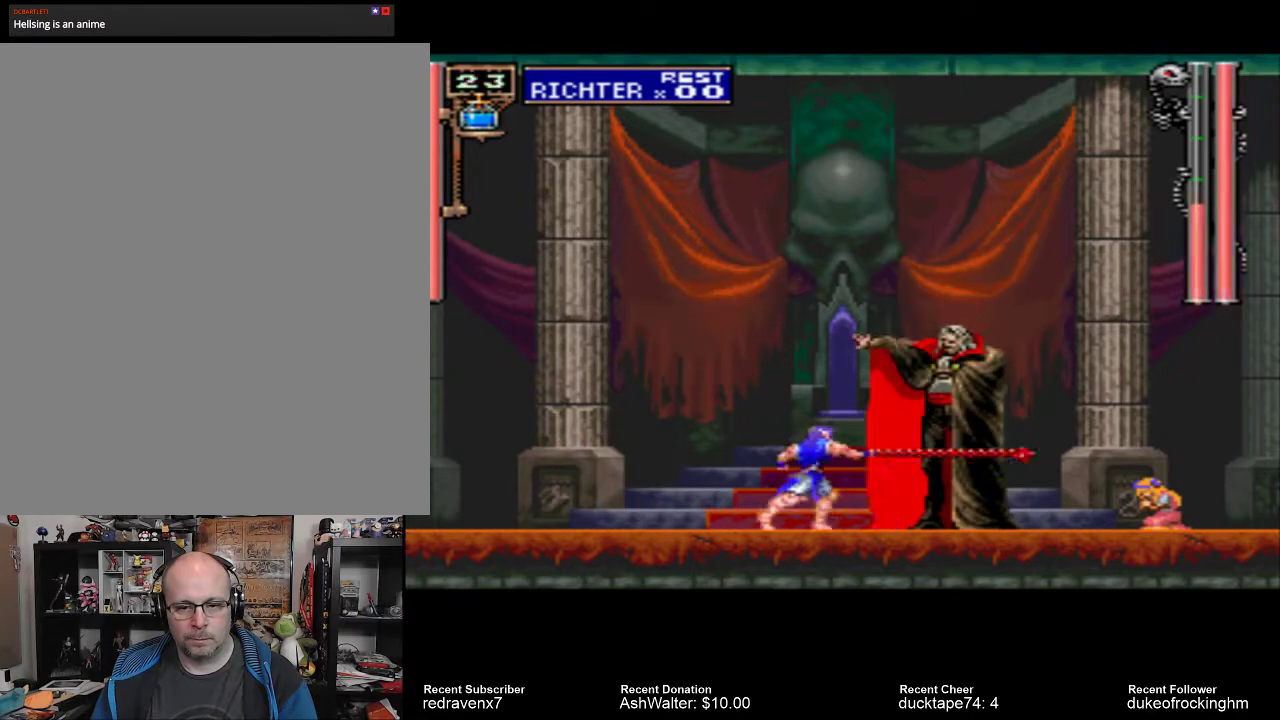
{"buttons": ["CROSS"], "left_stick": "center", "right_stick": "center", "events": [[167, "CROSS", "down"]]}
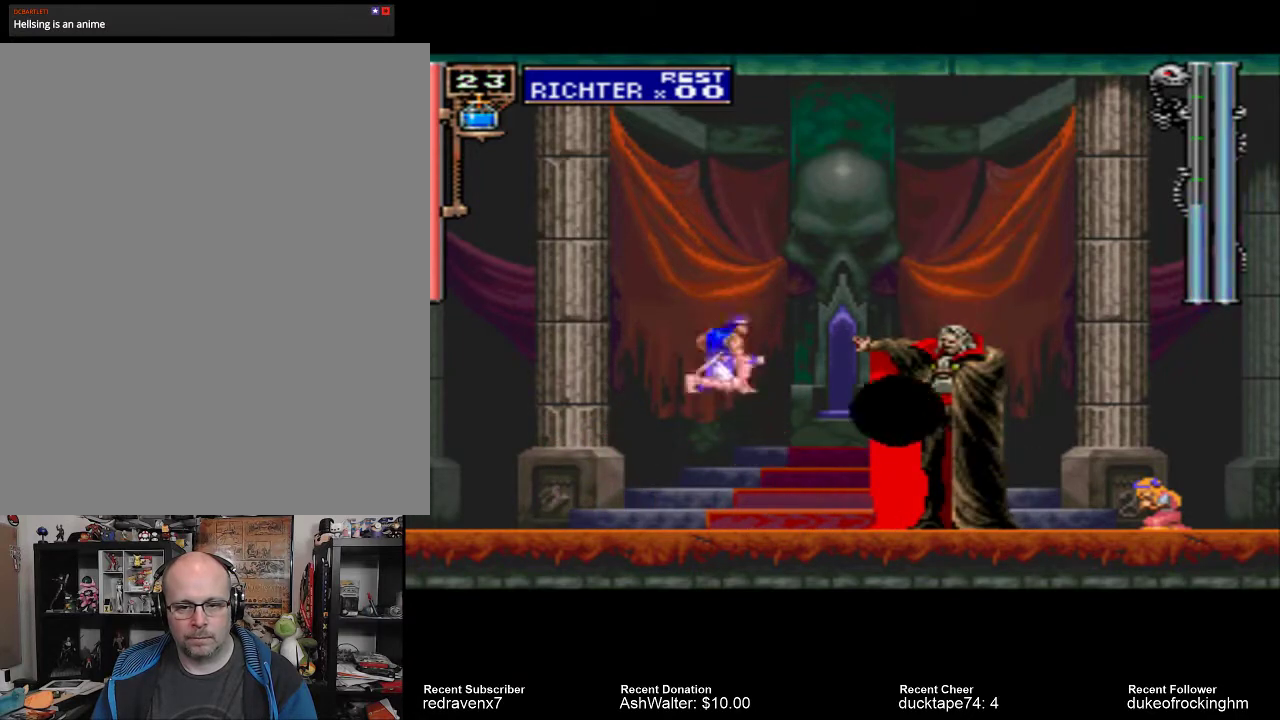
{"buttons": [], "left_stick": "center", "right_stick": "center", "events": [[33, "CROSS", "up"], [100, "SQUARE", "down"], [300, "SQUARE", "up"]]}
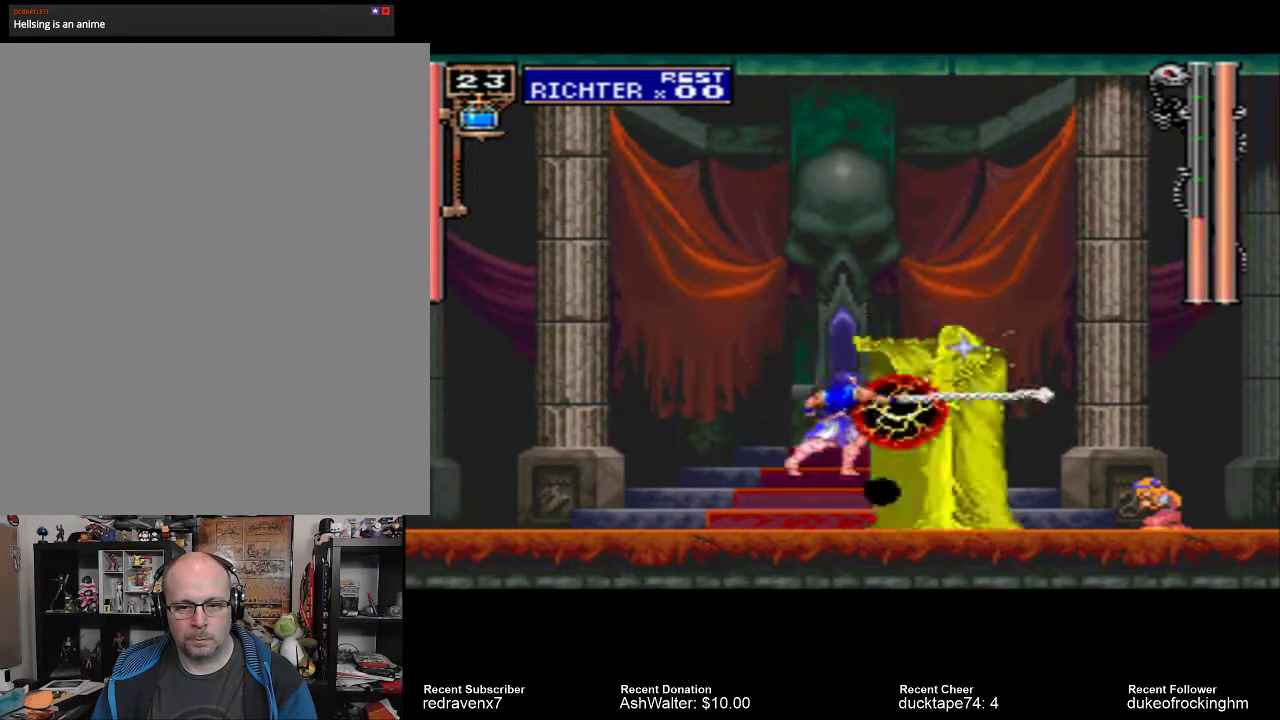
{"buttons": [], "left_stick": "center", "right_stick": "center", "events": []}